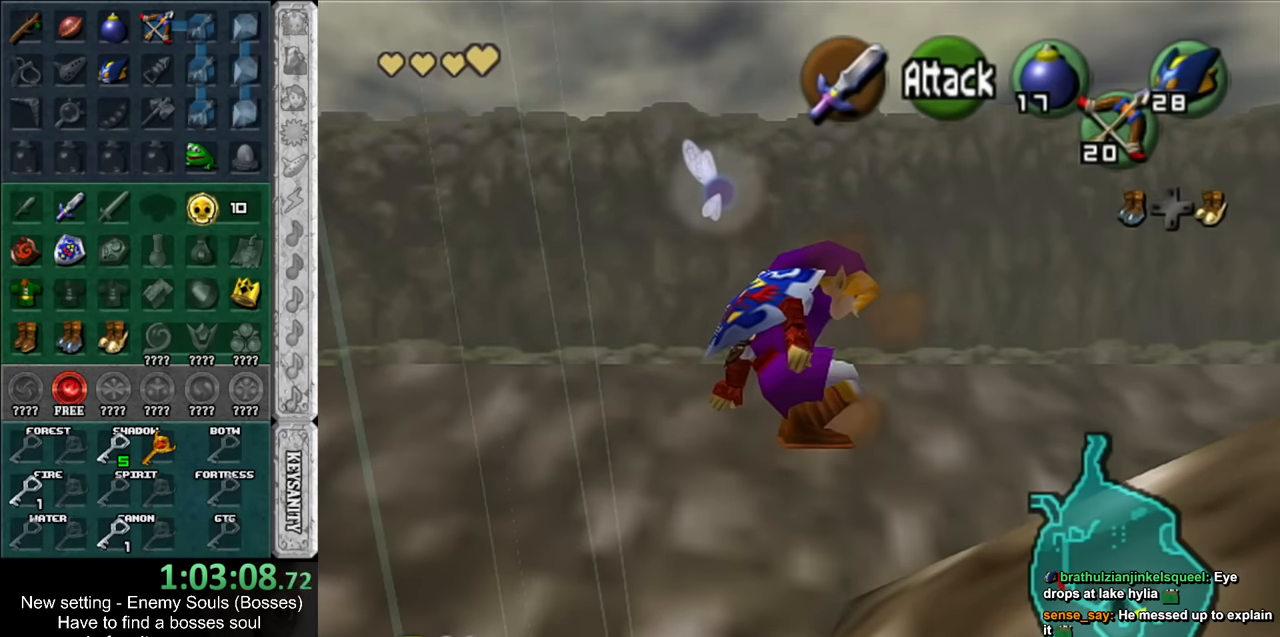
Gameplay with a controller (Nintendo layout); each line is a JSON object with the inputs held at the frame after it. "events" lists button and stick changes between this image and that frame as [ms after this image, input, new state], when the widget could be followed in between. Not read: L3 R3.
{"buttons": [], "left_stick": "center", "right_stick": "center", "events": []}
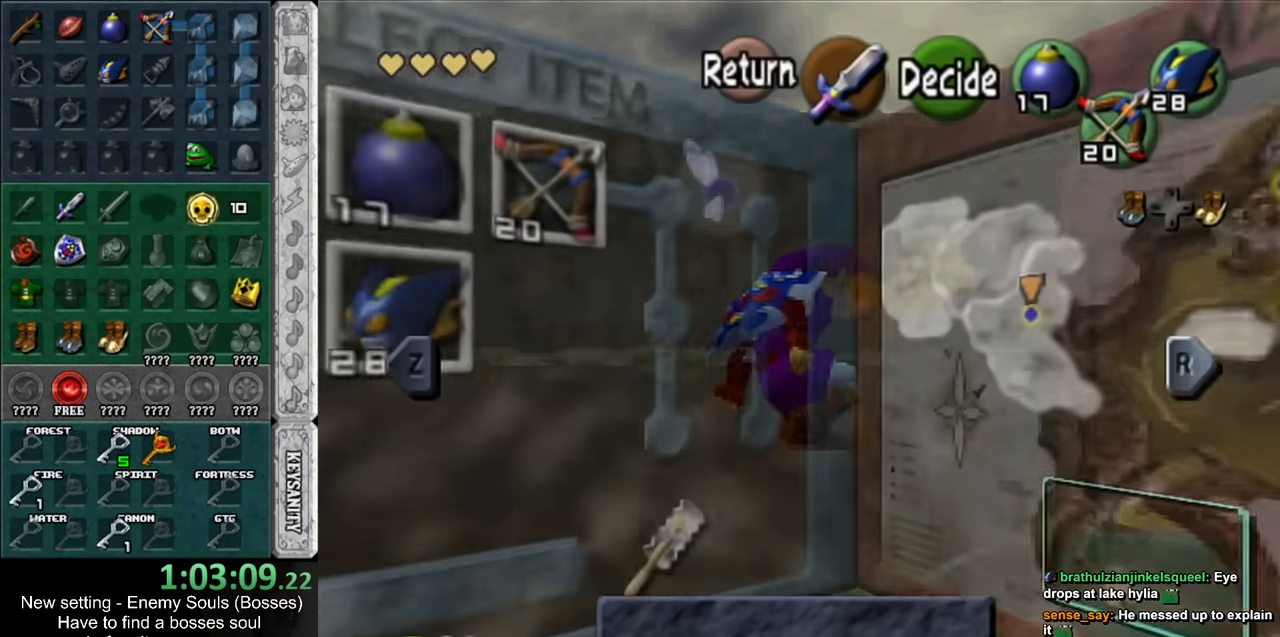
{"buttons": [], "left_stick": "left", "right_stick": "center", "events": [[200, "START", "down"], [383, "START", "up"], [483, "left_stick", "left"]]}
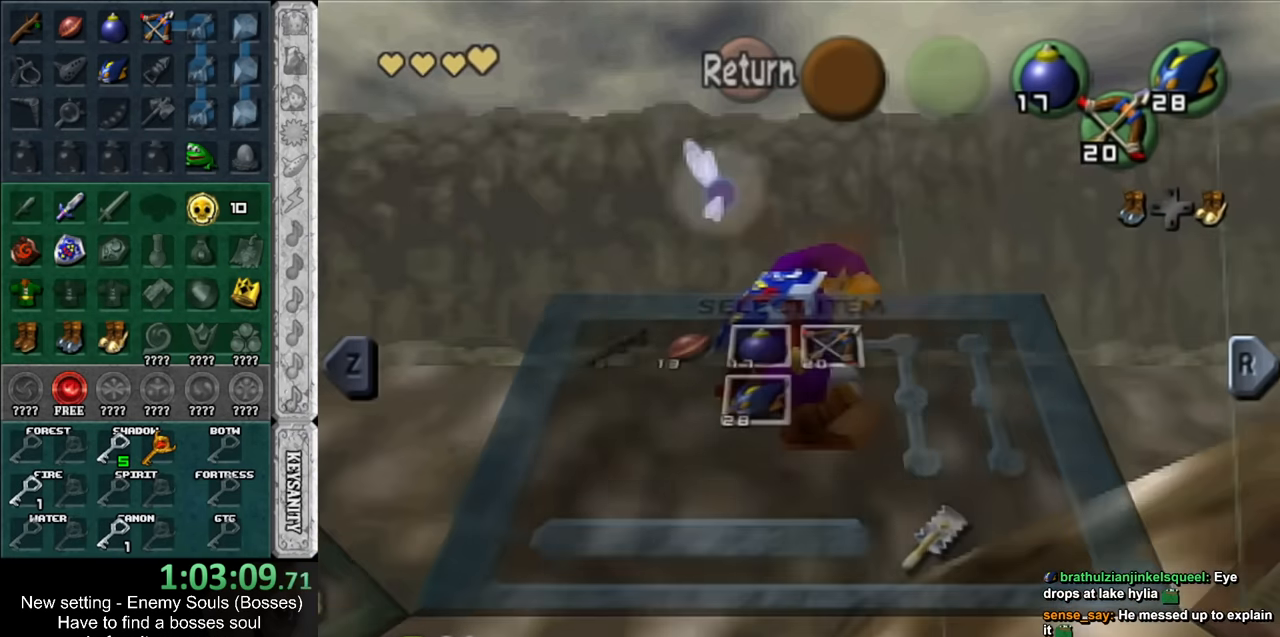
{"buttons": ["X"], "left_stick": "center", "right_stick": "center", "events": [[166, "A", "down"], [366, "A", "up"], [416, "left_stick", "center"], [483, "X", "down"]]}
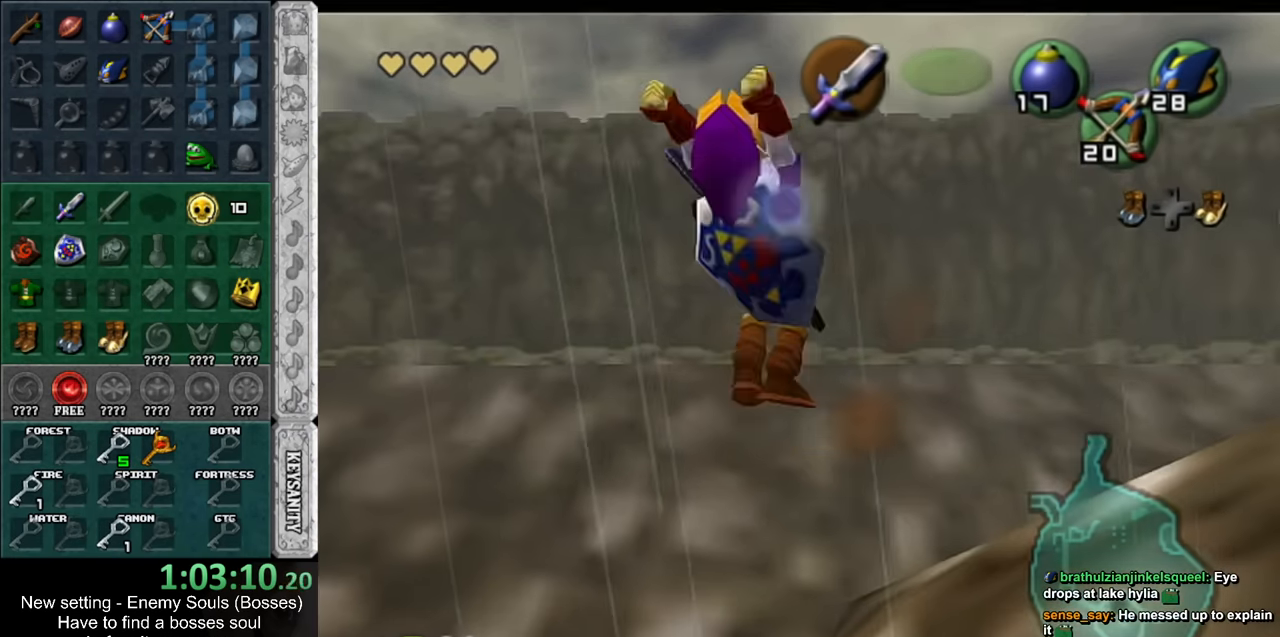
{"buttons": ["X", "R1"], "left_stick": "center", "right_stick": "center", "events": [[16, "R1", "down"]]}
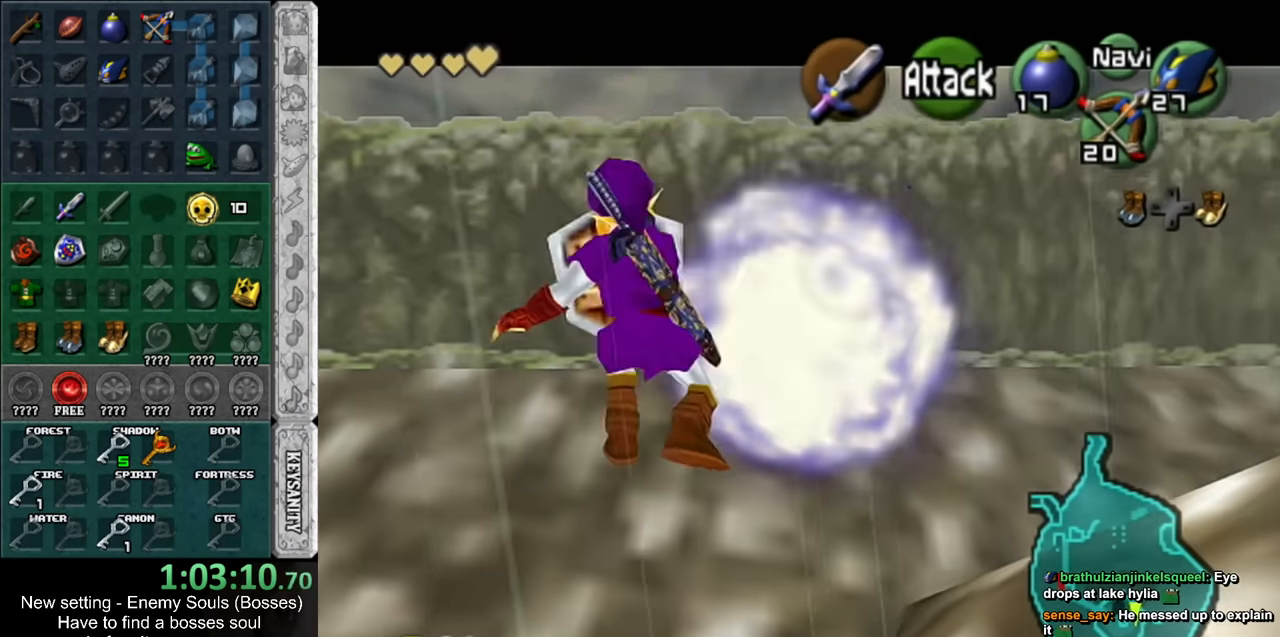
{"buttons": [], "left_stick": "center", "right_stick": "center", "events": [[183, "X", "up"], [233, "R1", "up"]]}
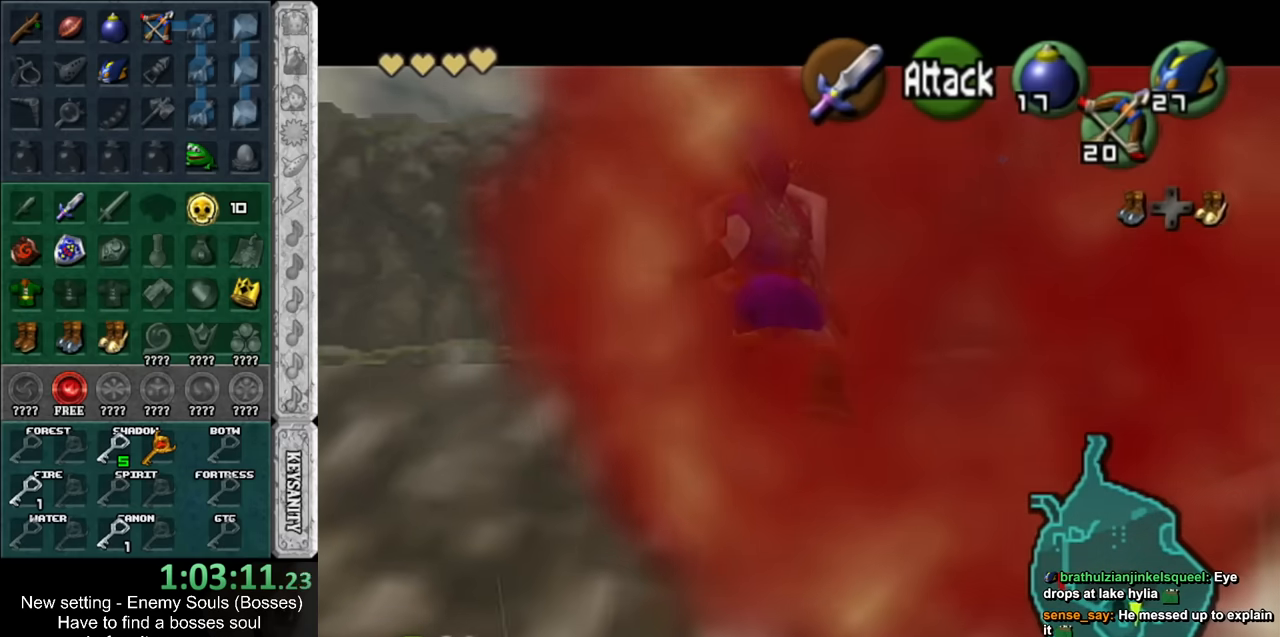
{"buttons": [], "left_stick": "center", "right_stick": "center", "events": [[83, "left_stick", "down"], [233, "A", "down"], [266, "left_stick", "center"], [333, "A", "up"]]}
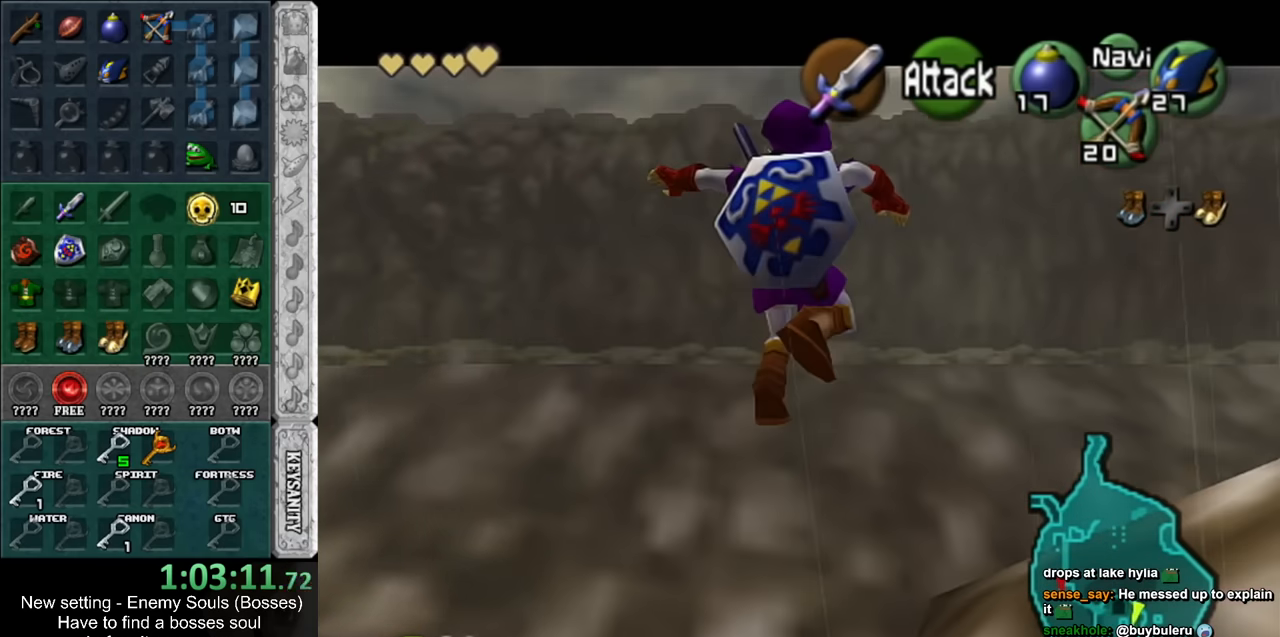
{"buttons": ["START"], "left_stick": "center", "right_stick": "center", "events": [[366, "START", "down"]]}
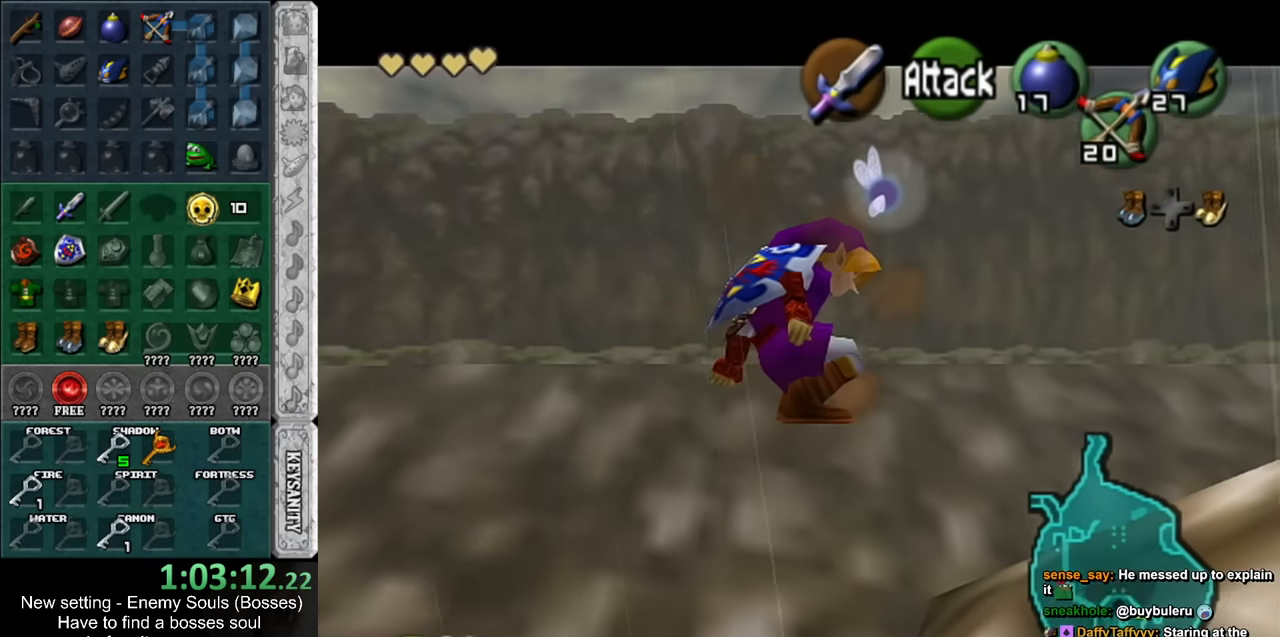
{"buttons": [], "left_stick": "center", "right_stick": "center", "events": [[16, "START", "up"]]}
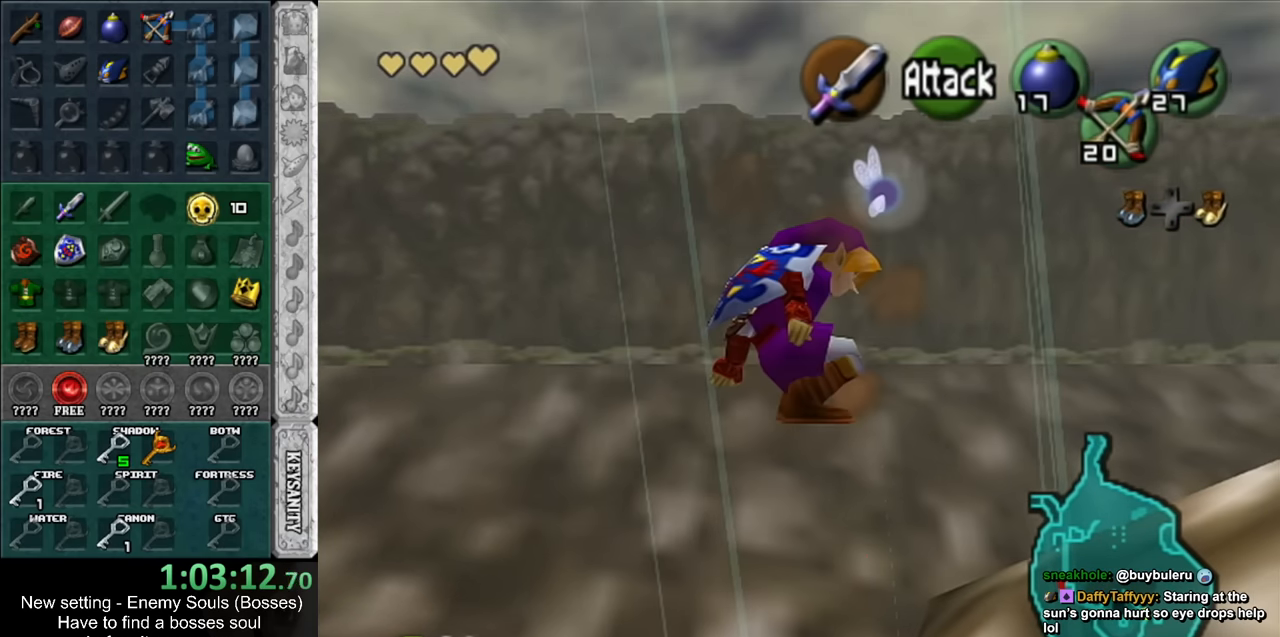
{"buttons": [], "left_stick": "center", "right_stick": "center", "events": []}
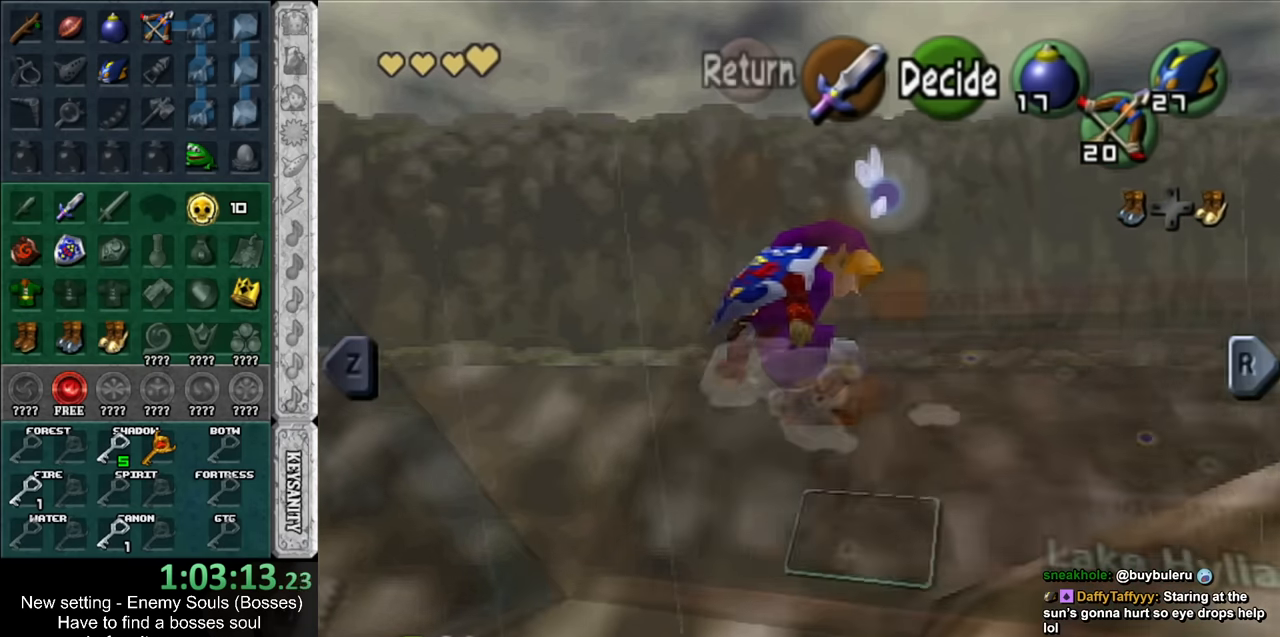
{"buttons": [], "left_stick": "center", "right_stick": "center", "events": [[366, "START", "down"], [483, "START", "up"]]}
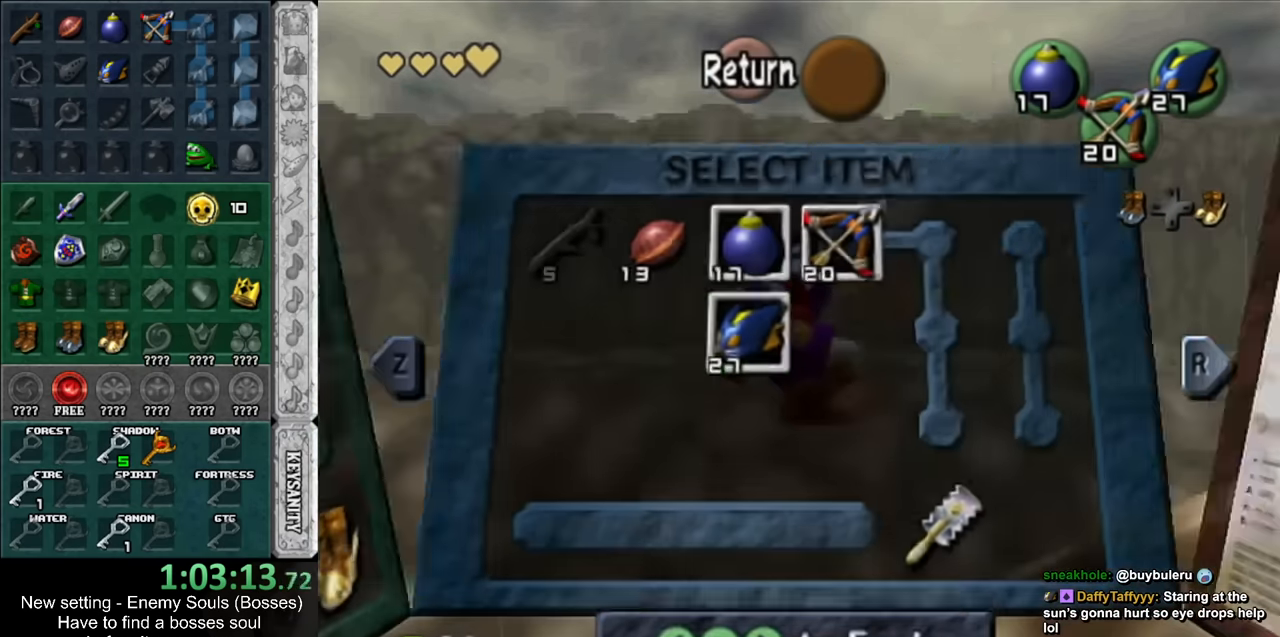
{"buttons": [], "left_stick": "left", "right_stick": "center", "events": [[50, "left_stick", "left"], [366, "A", "down"], [483, "A", "up"]]}
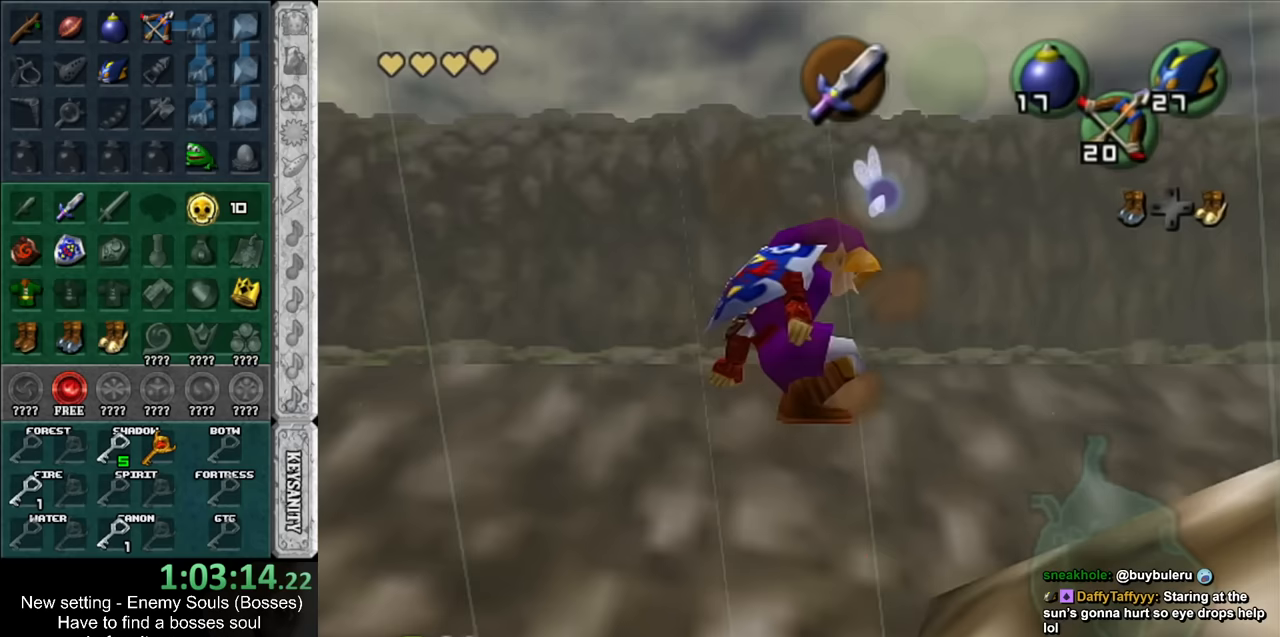
{"buttons": ["X", "R1"], "left_stick": "center", "right_stick": "center", "events": [[50, "left_stick", "center"], [117, "R1", "down"], [117, "X", "down"]]}
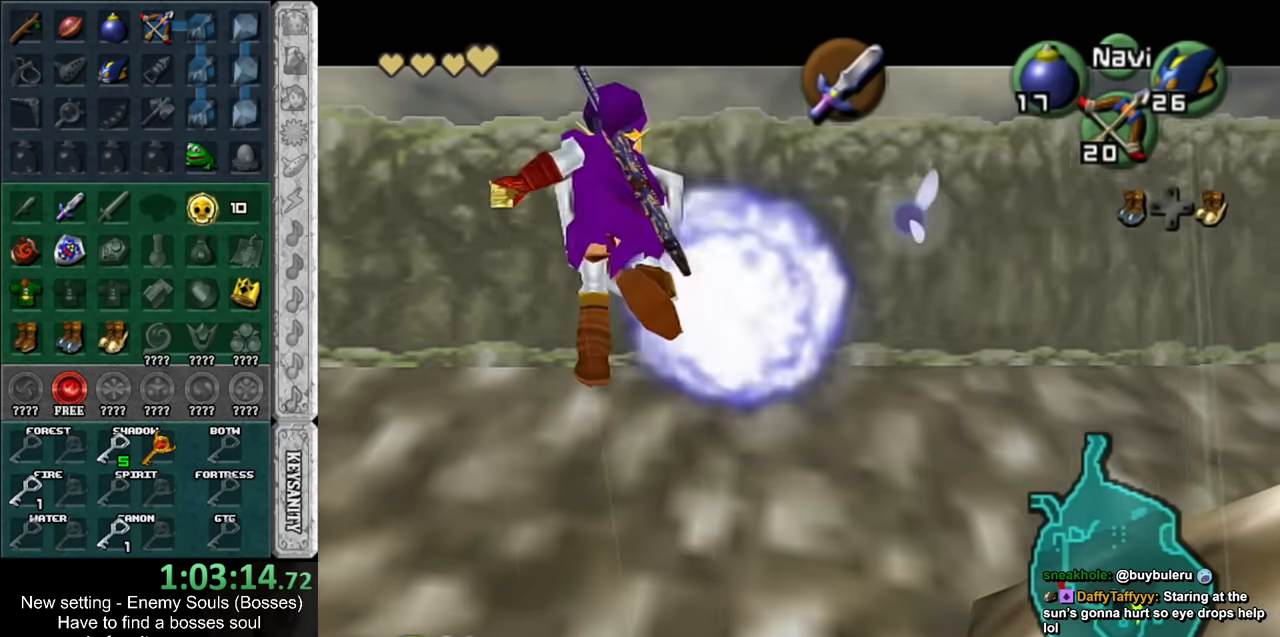
{"buttons": [], "left_stick": "center", "right_stick": "center", "events": [[300, "X", "up"], [333, "R1", "up"]]}
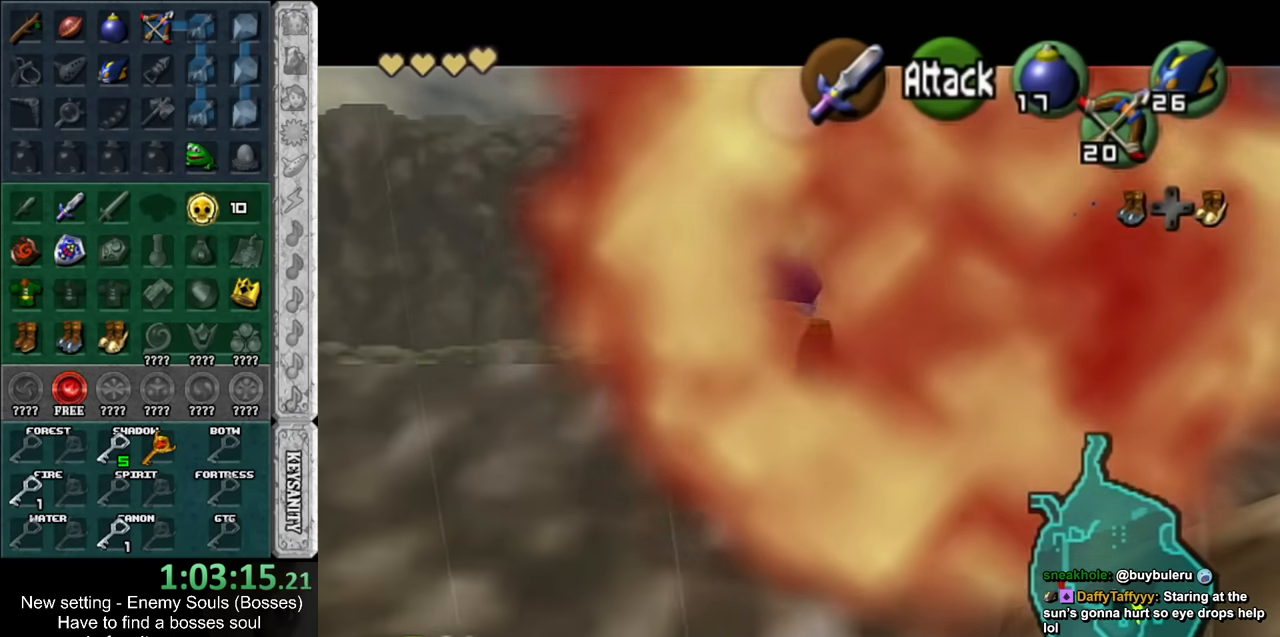
{"buttons": [], "left_stick": "center", "right_stick": "center", "events": [[150, "left_stick", "down"], [300, "A", "down"], [383, "A", "up"], [383, "left_stick", "center"]]}
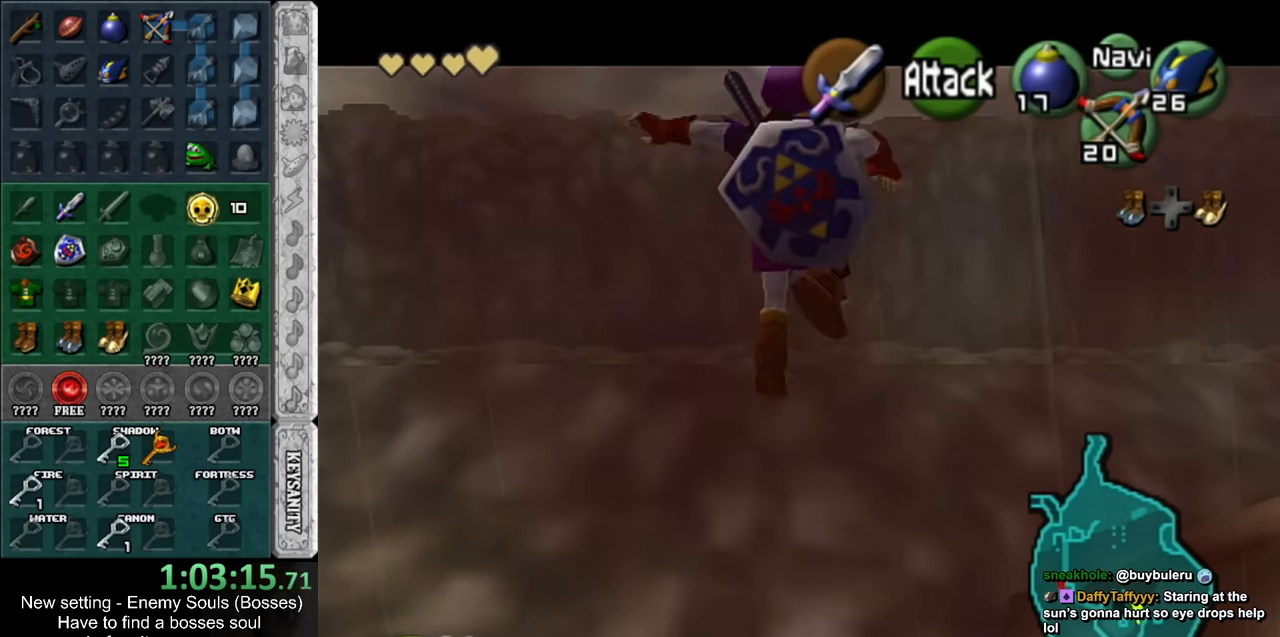
{"buttons": ["START"], "left_stick": "center", "right_stick": "center", "events": [[417, "START", "down"]]}
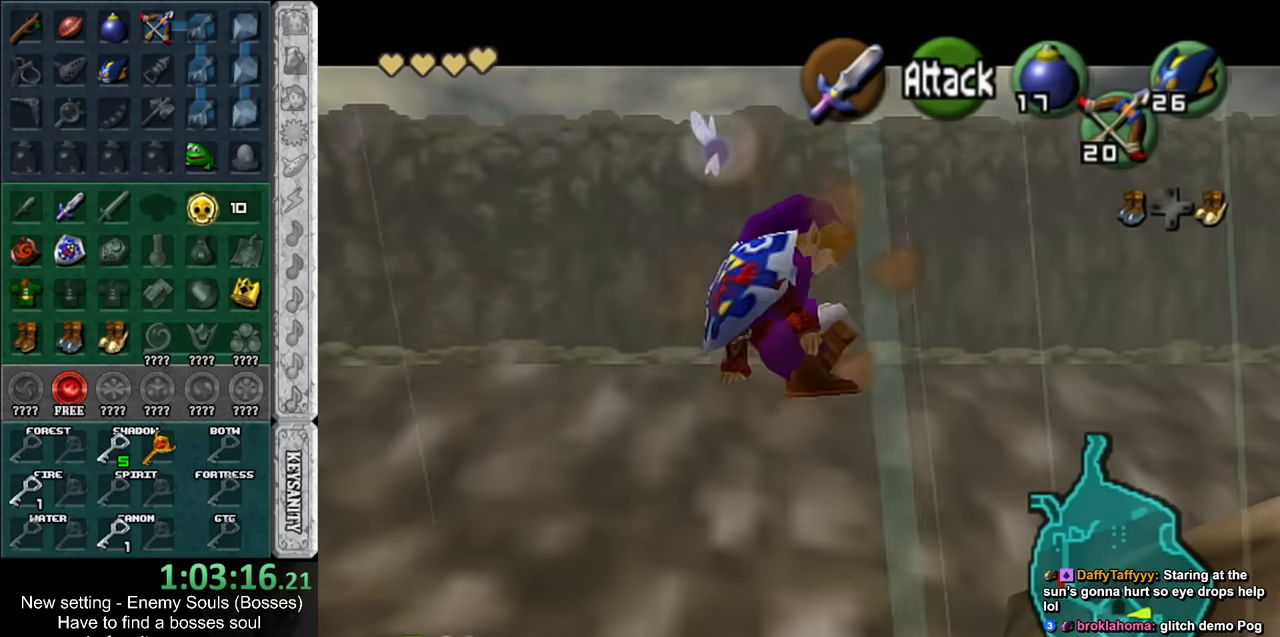
{"buttons": [], "left_stick": "center", "right_stick": "center", "events": [[83, "START", "up"]]}
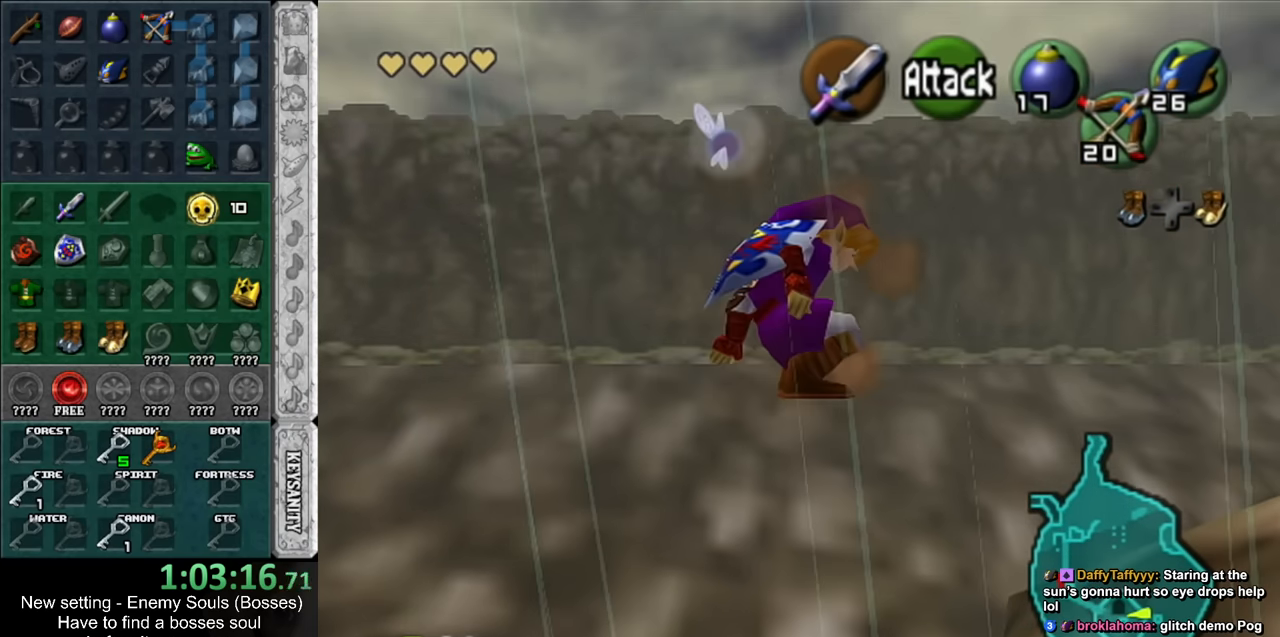
{"buttons": [], "left_stick": "center", "right_stick": "center", "events": []}
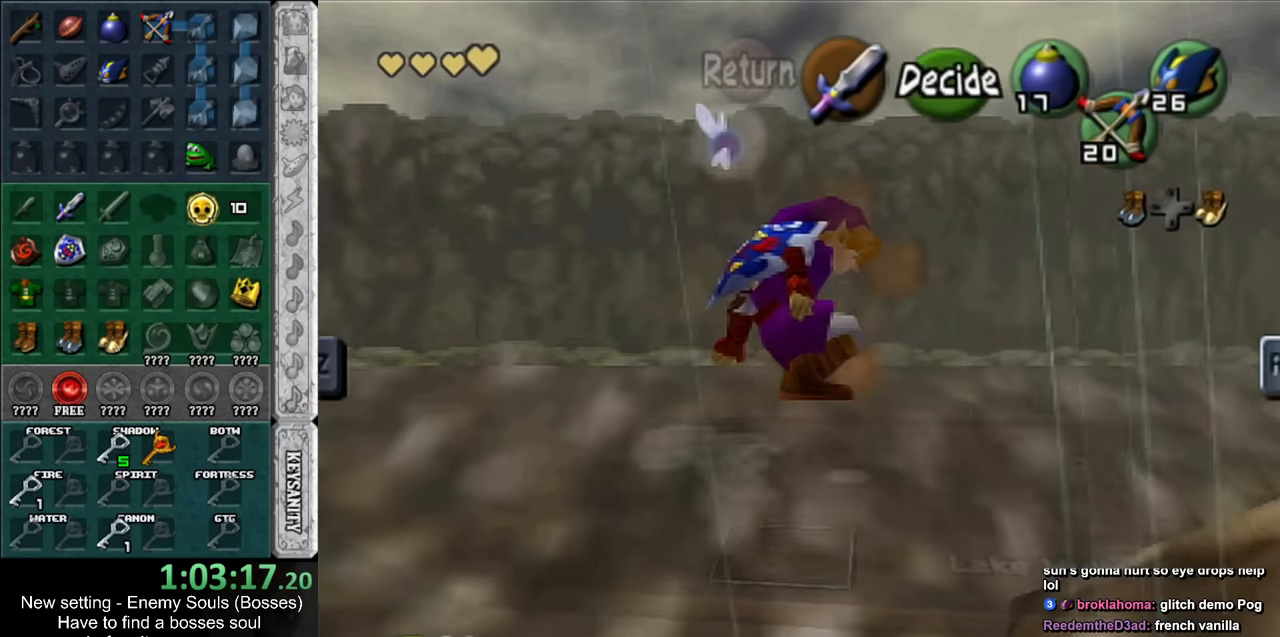
{"buttons": ["START"], "left_stick": "center", "right_stick": "center", "events": [[450, "START", "down"]]}
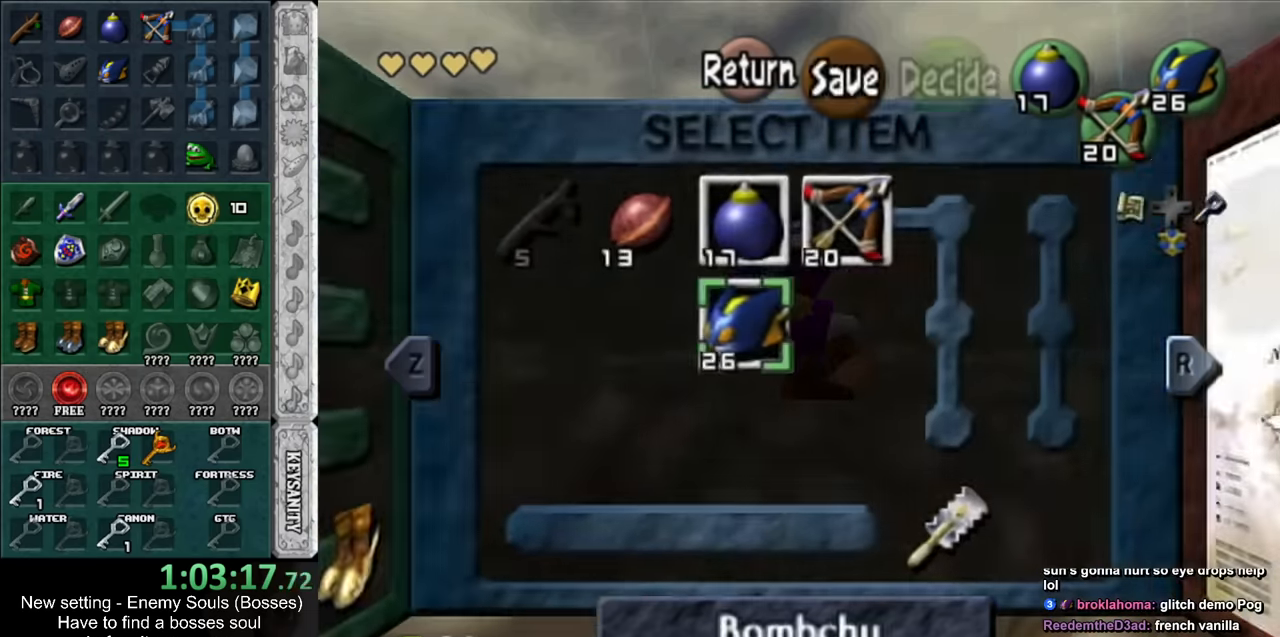
{"buttons": ["A"], "left_stick": "left", "right_stick": "center", "events": [[83, "START", "up"], [183, "left_stick", "left"], [417, "A", "down"]]}
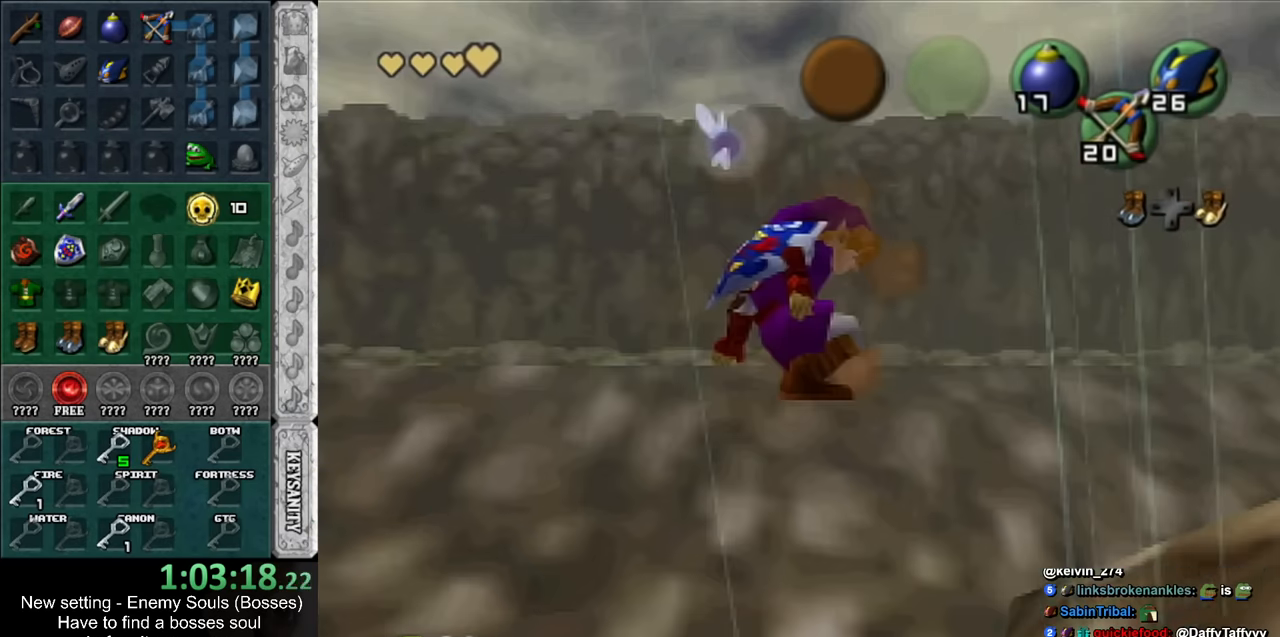
{"buttons": ["X", "R1"], "left_stick": "center", "right_stick": "center", "events": [[117, "A", "up"], [167, "left_stick", "center"], [233, "R1", "down"], [233, "X", "down"]]}
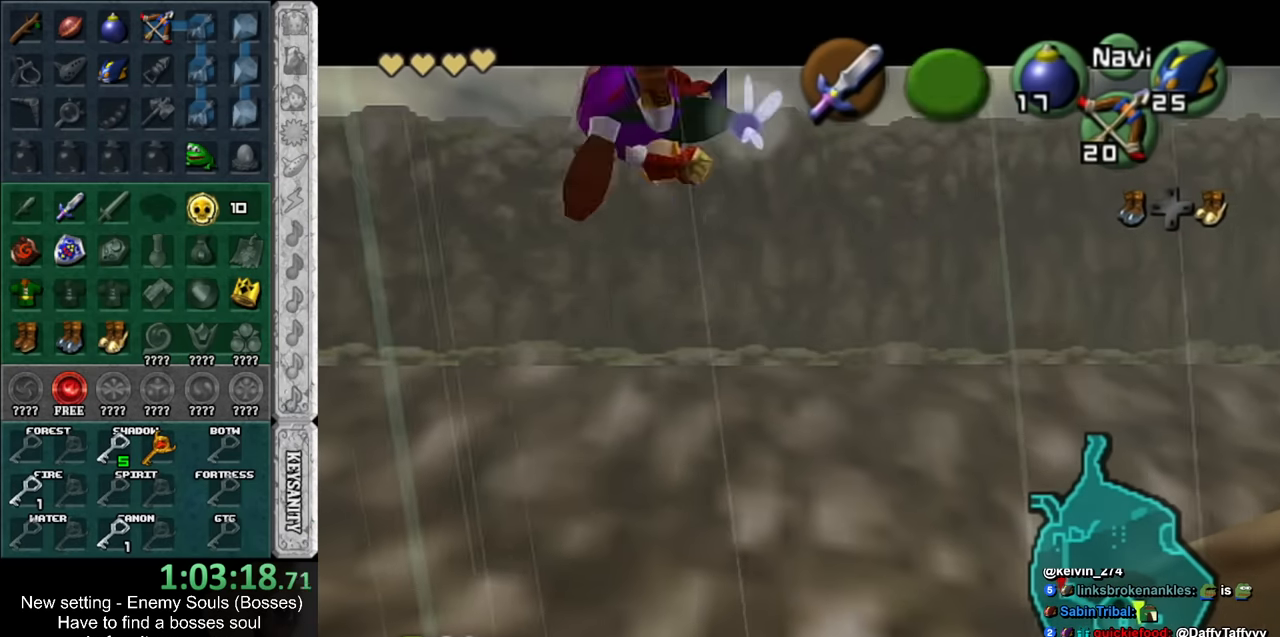
{"buttons": [], "left_stick": "center", "right_stick": "center", "events": [[417, "X", "up"], [450, "R1", "up"]]}
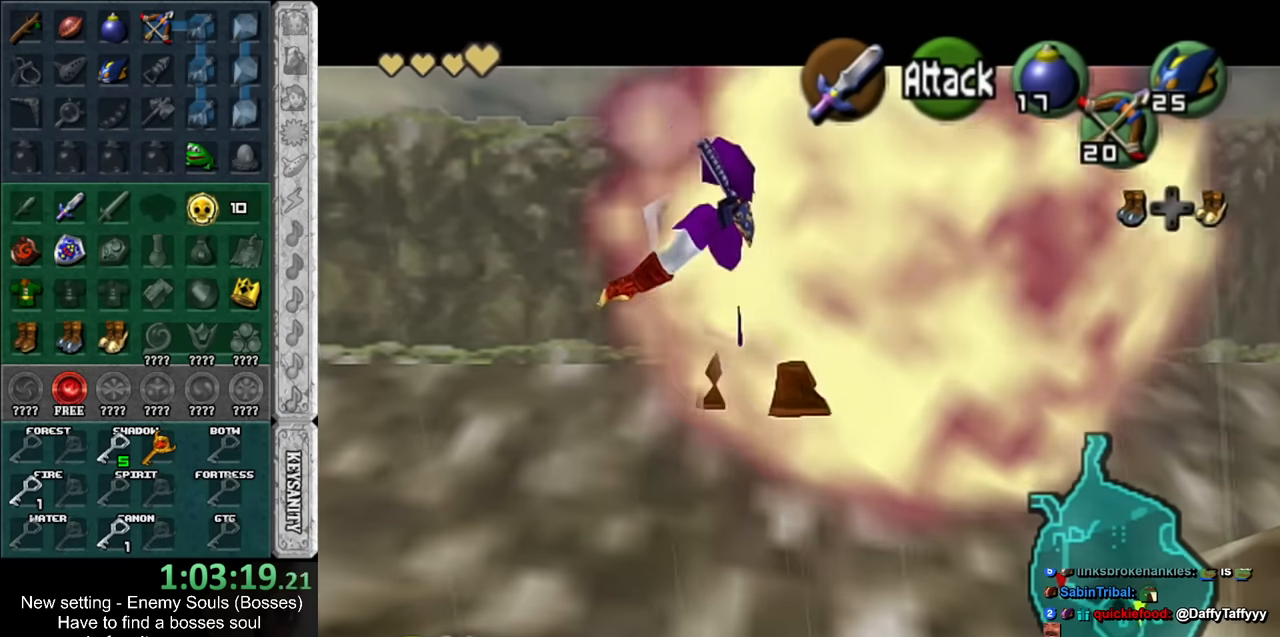
{"buttons": ["A"], "left_stick": "center", "right_stick": "center", "events": [[300, "left_stick", "down"], [417, "A", "down"], [483, "left_stick", "center"]]}
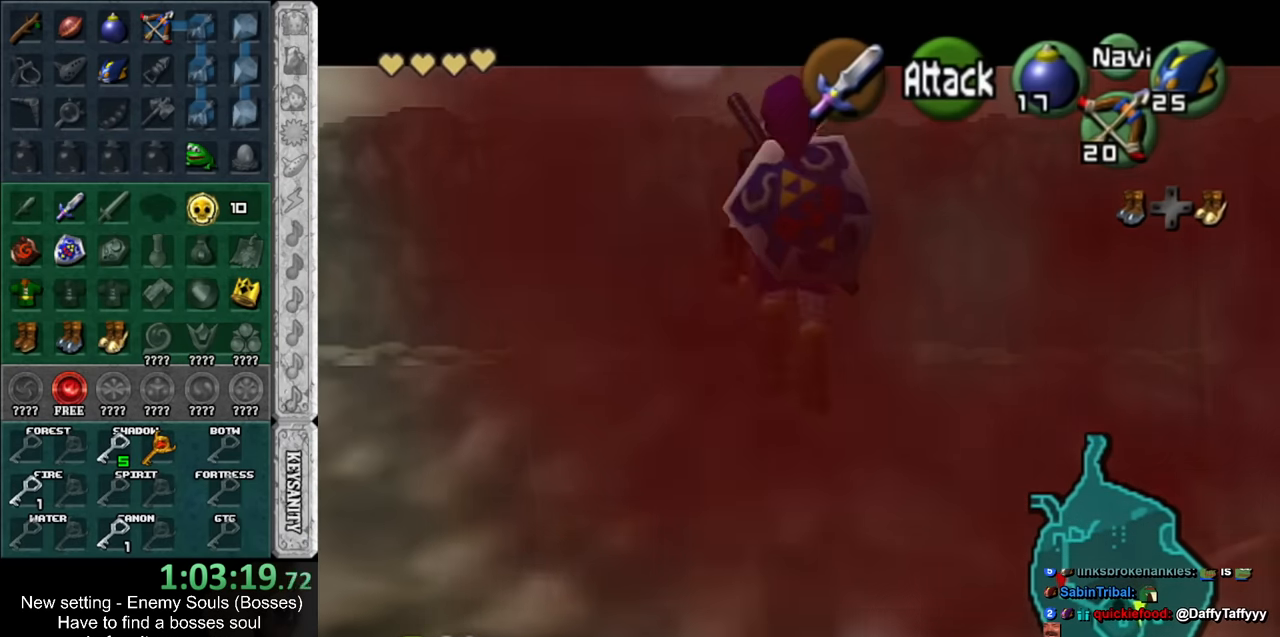
{"buttons": [], "left_stick": "center", "right_stick": "center", "events": [[50, "A", "up"]]}
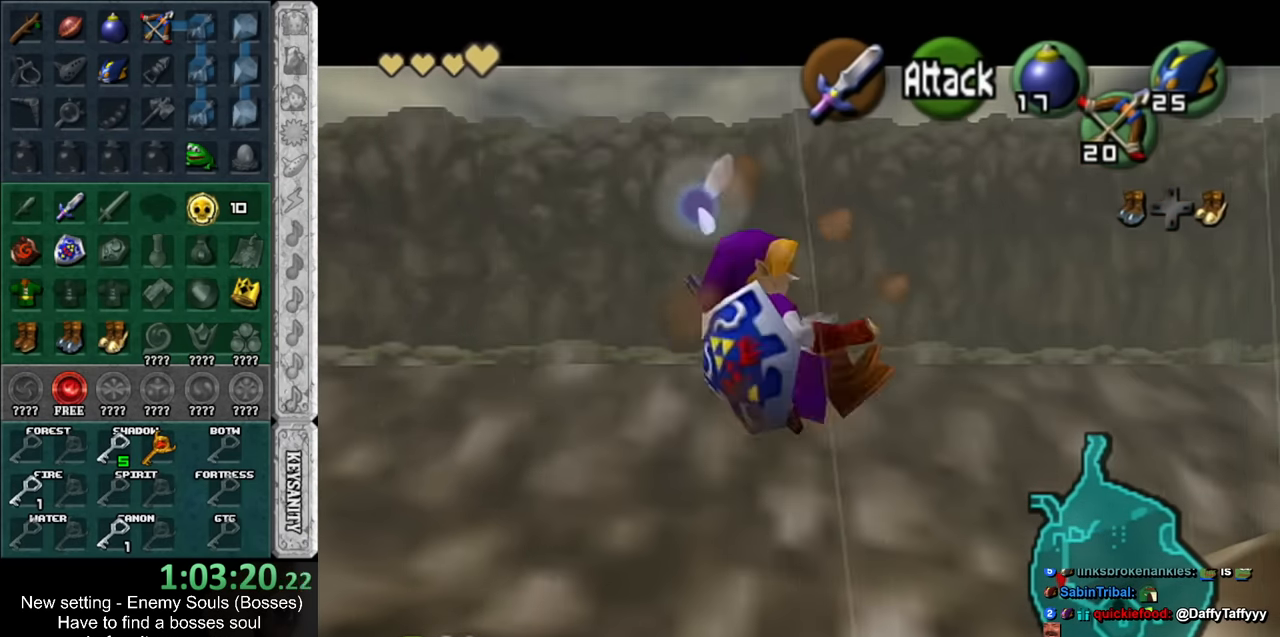
{"buttons": [], "left_stick": "center", "right_stick": "center", "events": [[17, "START", "down"], [167, "START", "up"]]}
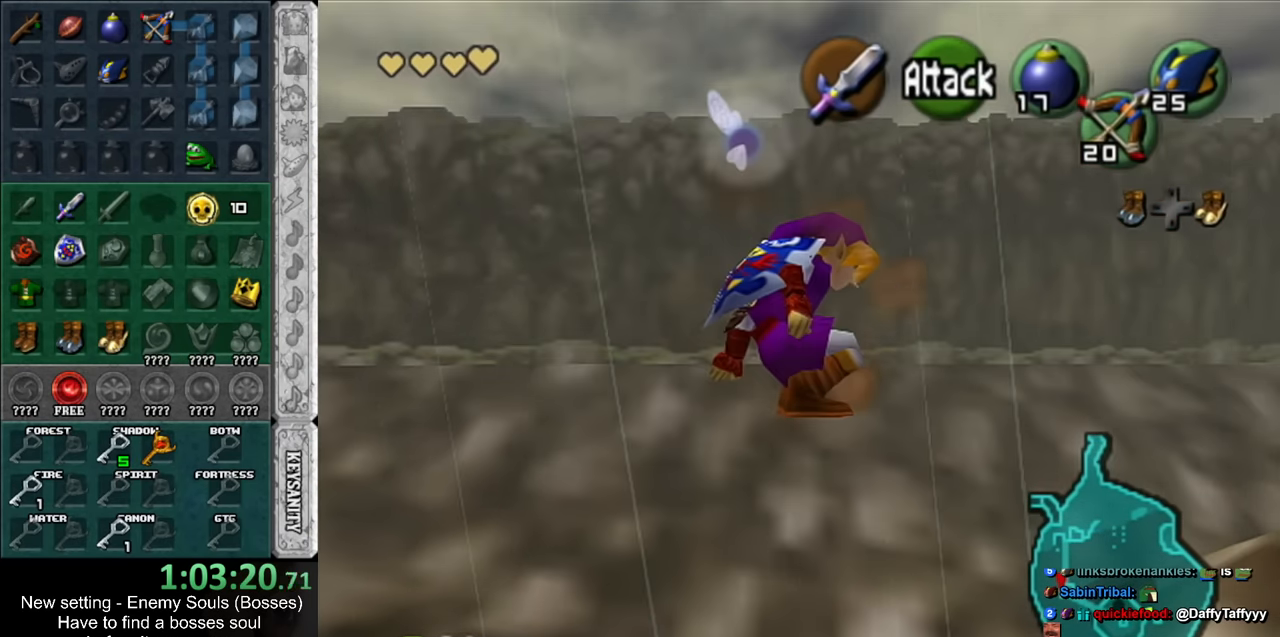
{"buttons": [], "left_stick": "center", "right_stick": "center", "events": []}
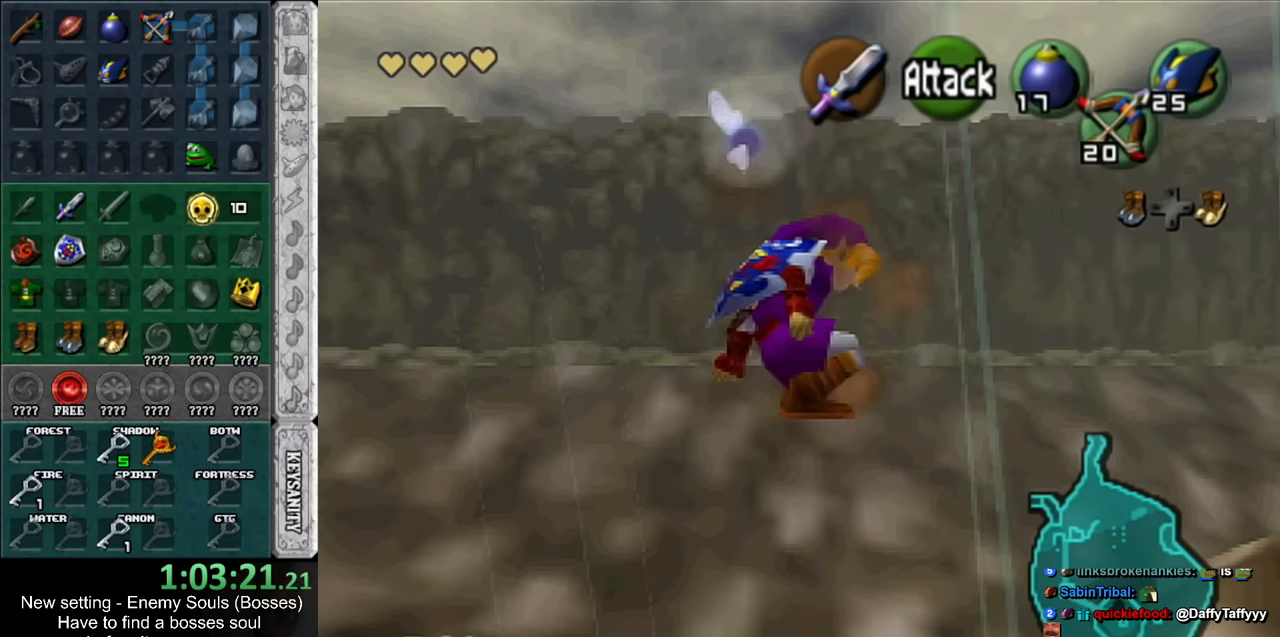
{"buttons": ["START"], "left_stick": "center", "right_stick": "center", "events": [[484, "START", "down"]]}
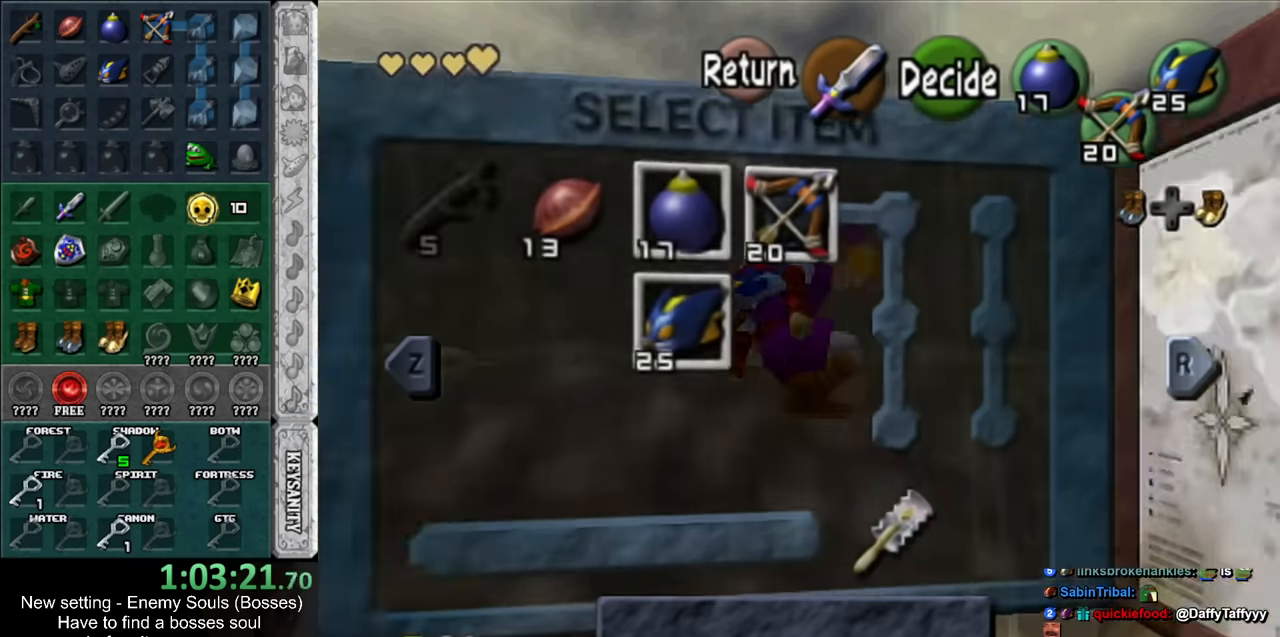
{"buttons": ["A"], "left_stick": "left", "right_stick": "center", "events": [[150, "START", "up"], [200, "left_stick", "left"], [484, "A", "down"]]}
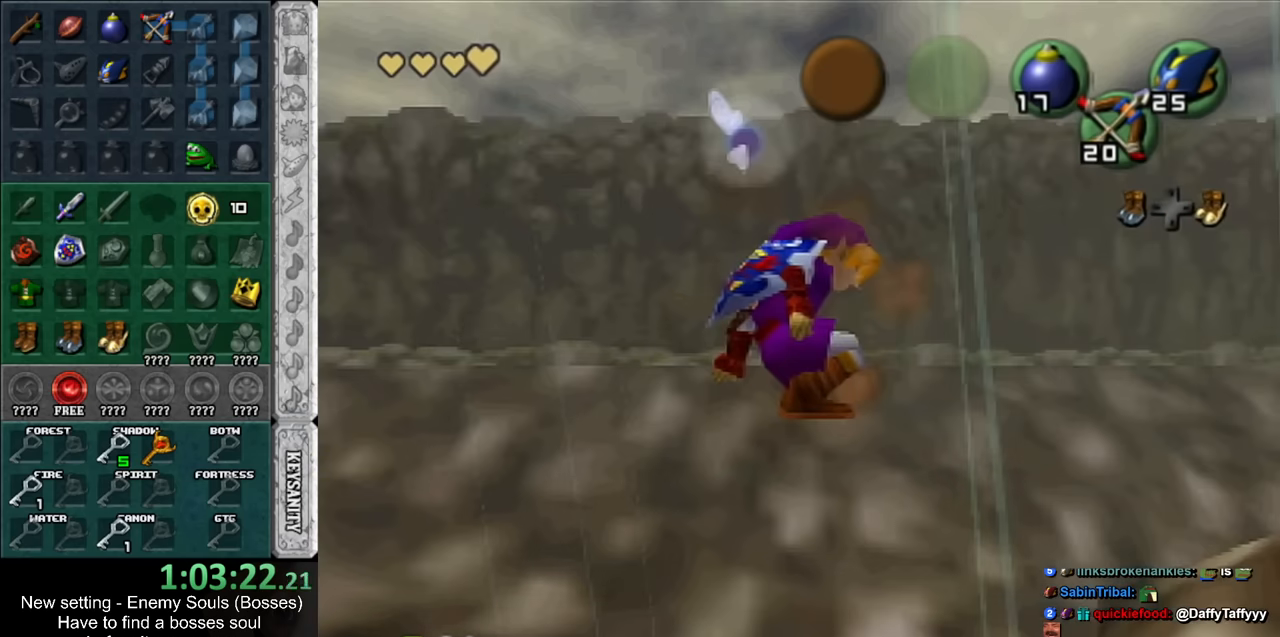
{"buttons": ["X", "R1"], "left_stick": "center", "right_stick": "center", "events": [[200, "A", "up"], [200, "left_stick", "center"], [300, "R1", "down"], [334, "X", "down"]]}
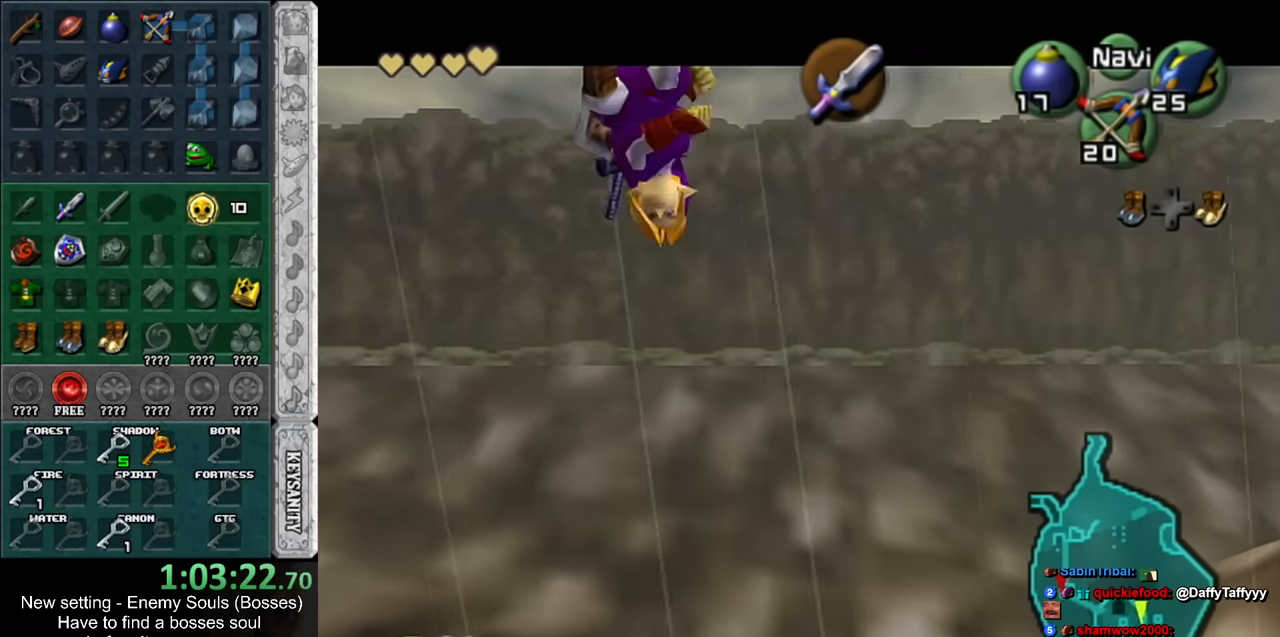
{"buttons": ["R1"], "left_stick": "center", "right_stick": "center", "events": [[484, "X", "up"]]}
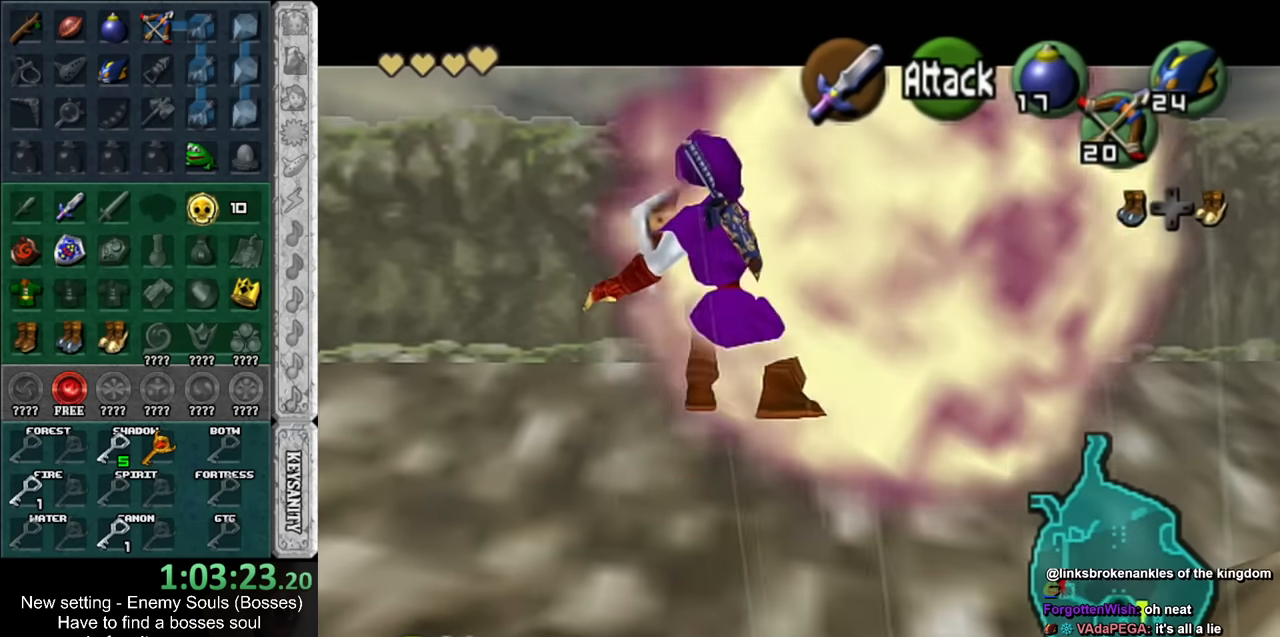
{"buttons": ["A"], "left_stick": "down", "right_stick": "center", "events": [[50, "R1", "up"], [367, "left_stick", "down"], [450, "A", "down"]]}
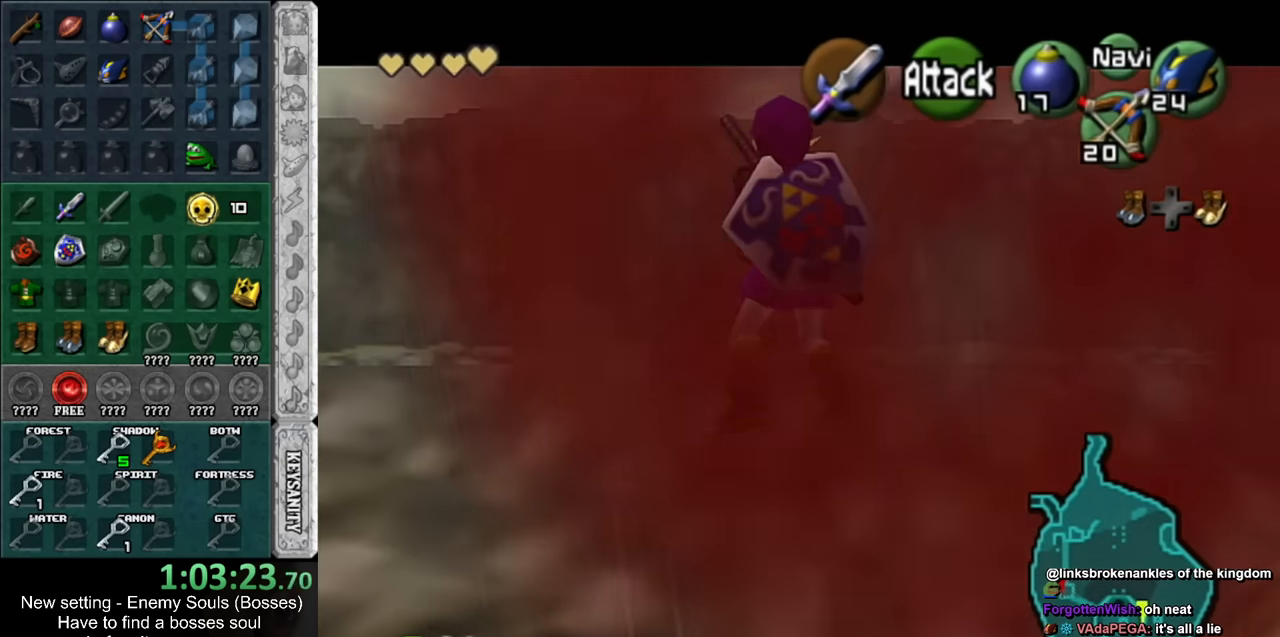
{"buttons": [], "left_stick": "center", "right_stick": "center", "events": [[84, "left_stick", "center"], [117, "A", "up"]]}